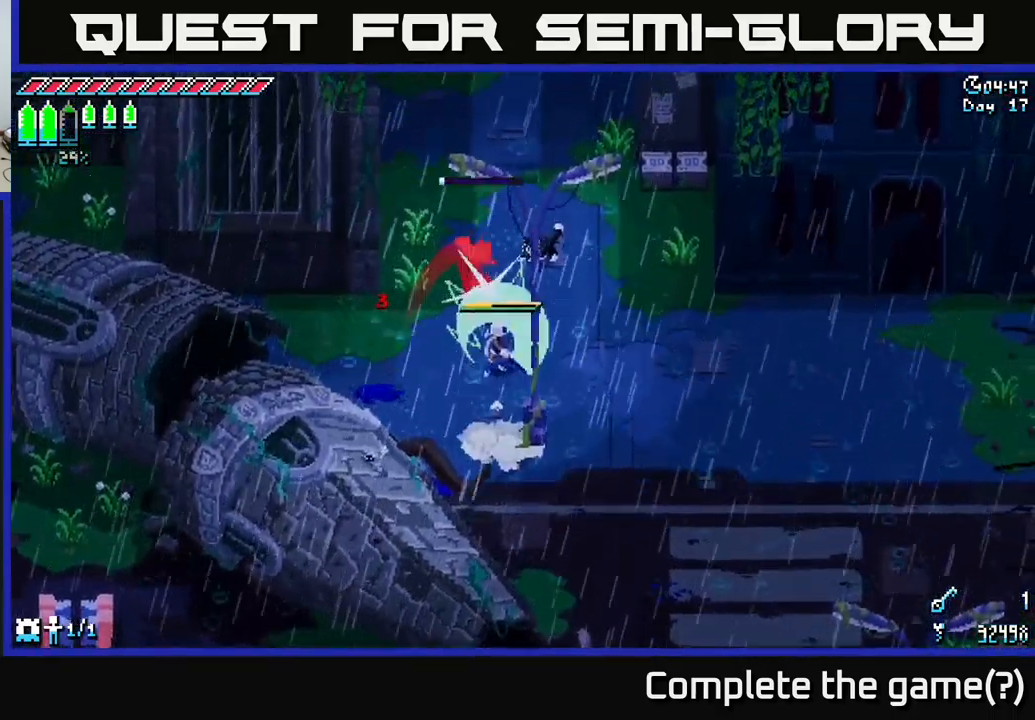
Gameplay with a controller (Xbox layout); each line is a JSON object with the inputs held at the frame after it. "events" lists button and stick changes between this image and that frame as [ms after this image, input, new state], when the widget could be followed in between.
{"buttons": [], "left_stick": "down-right", "right_stick": "center", "events": [[33, "R2", "up"], [67, "left_stick", "center"], [283, "left_stick", "down-right"]]}
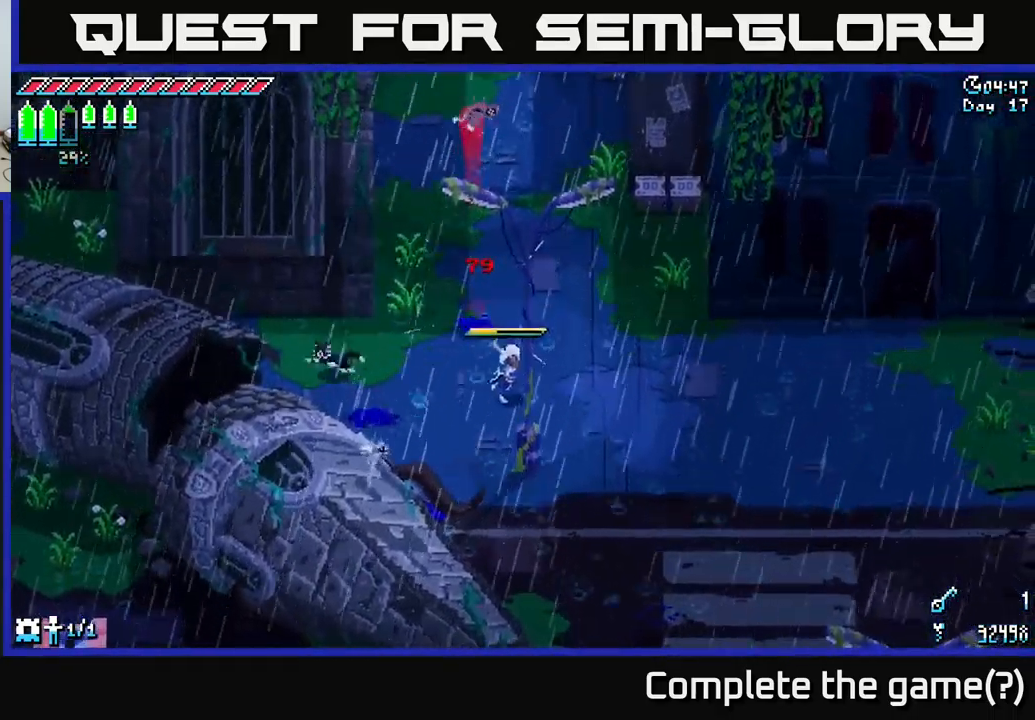
{"buttons": ["X"], "left_stick": "down-right", "right_stick": "center", "events": [[217, "X", "down"]]}
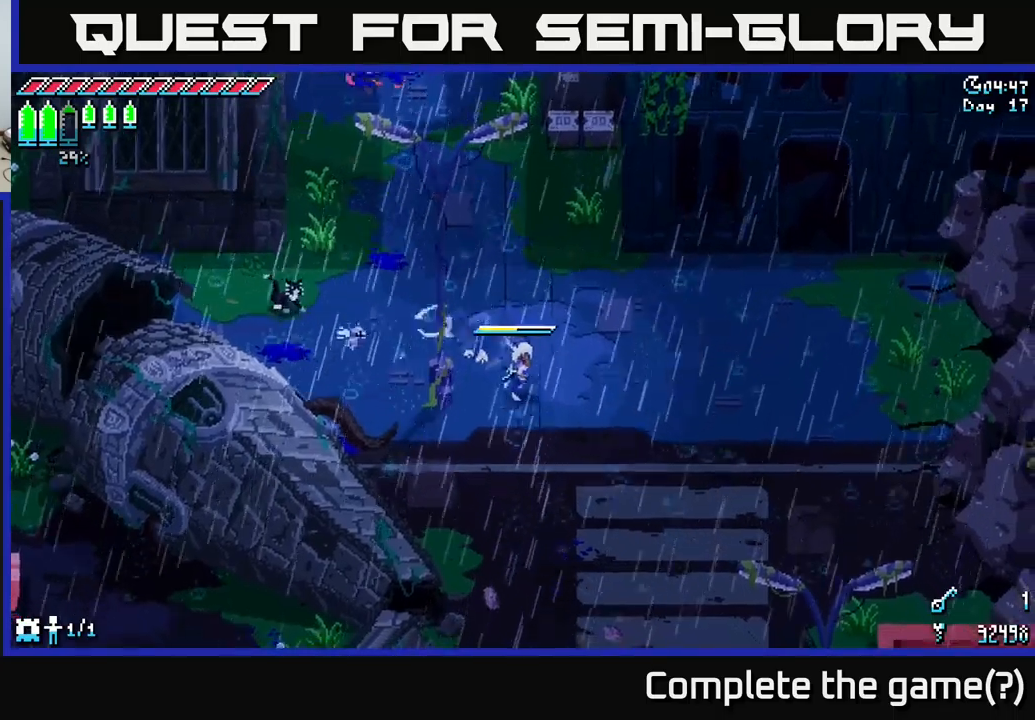
{"buttons": ["X"], "left_stick": "down-right", "right_stick": "center", "events": []}
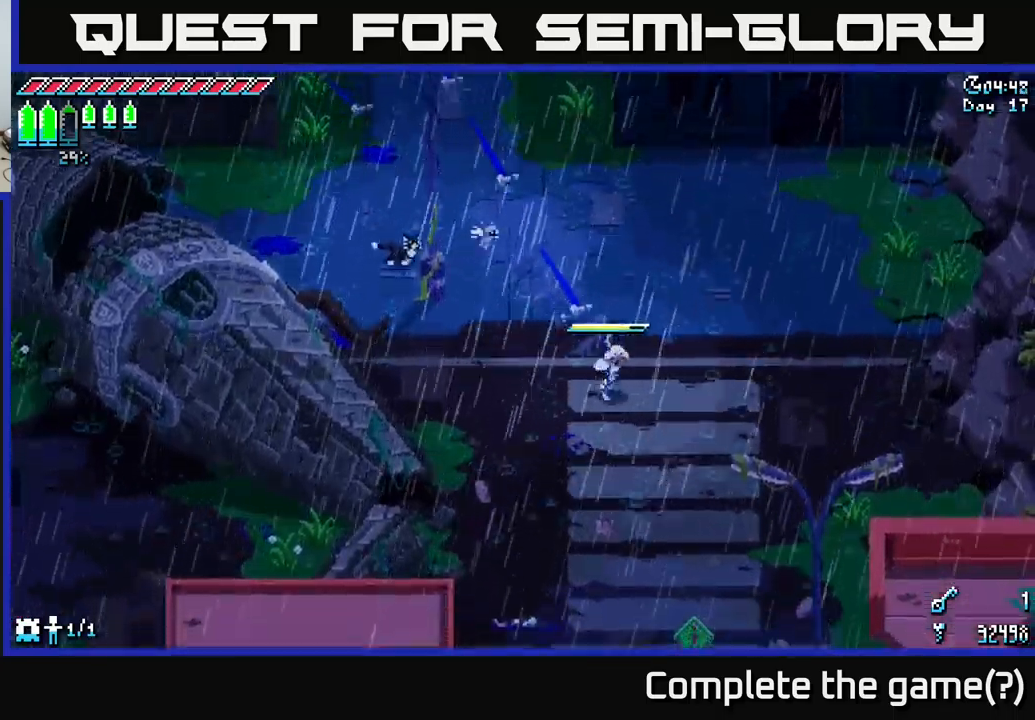
{"buttons": ["A", "X"], "left_stick": "down", "right_stick": "center", "events": [[50, "left_stick", "down"], [450, "A", "down"]]}
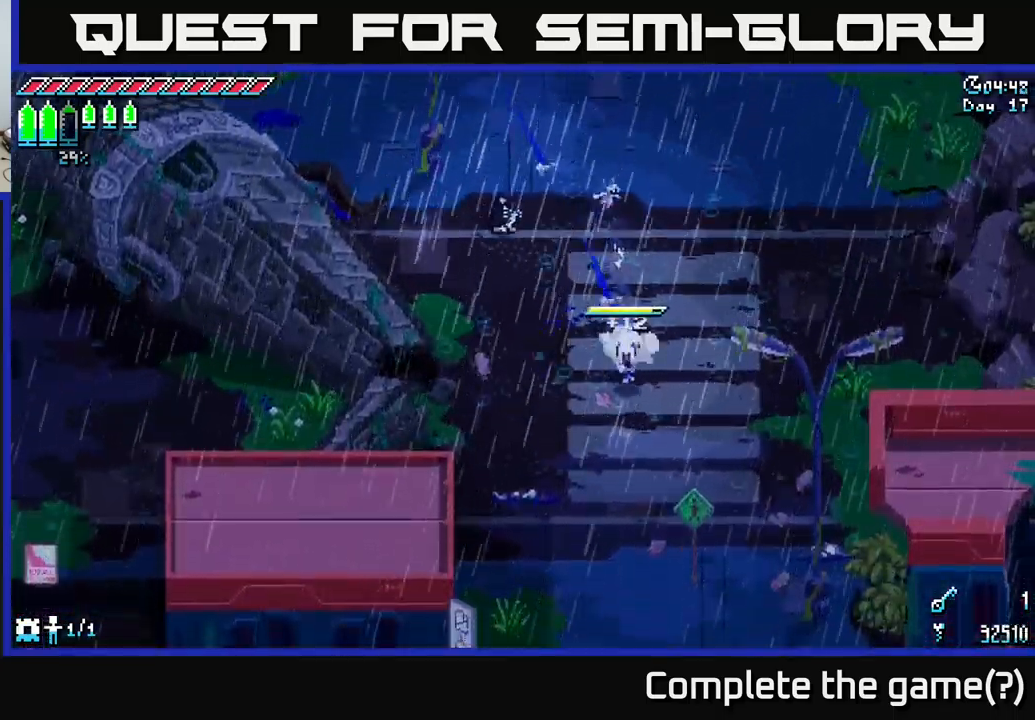
{"buttons": ["X"], "left_stick": "down", "right_stick": "center", "events": [[67, "A", "up"], [184, "A", "down"], [284, "A", "up"]]}
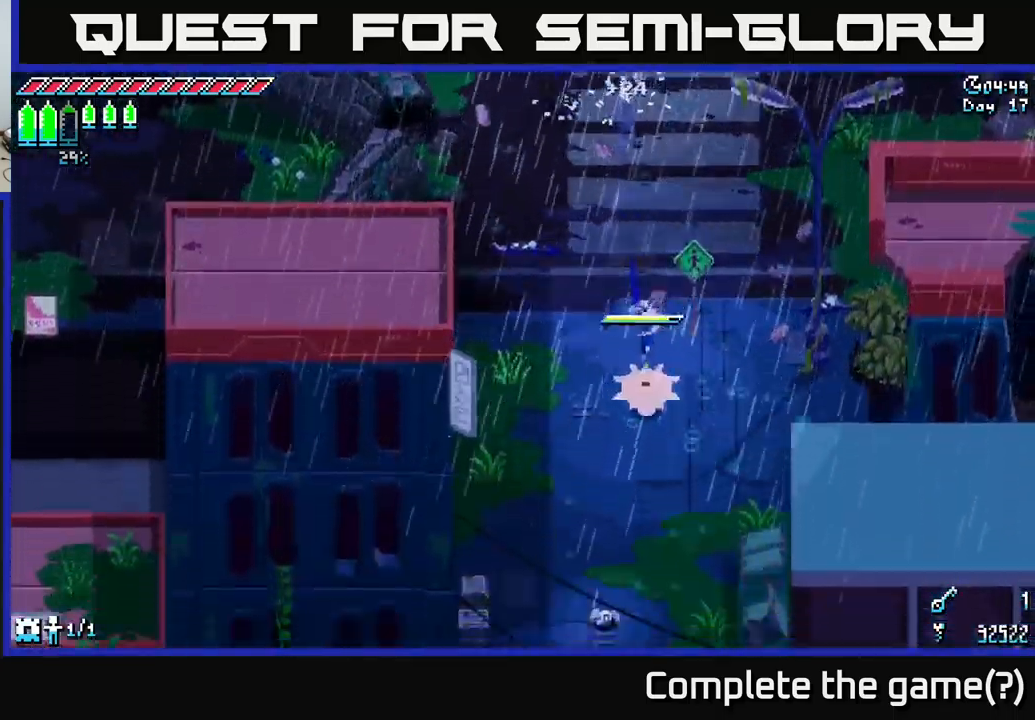
{"buttons": ["X"], "left_stick": "down", "right_stick": "center", "events": []}
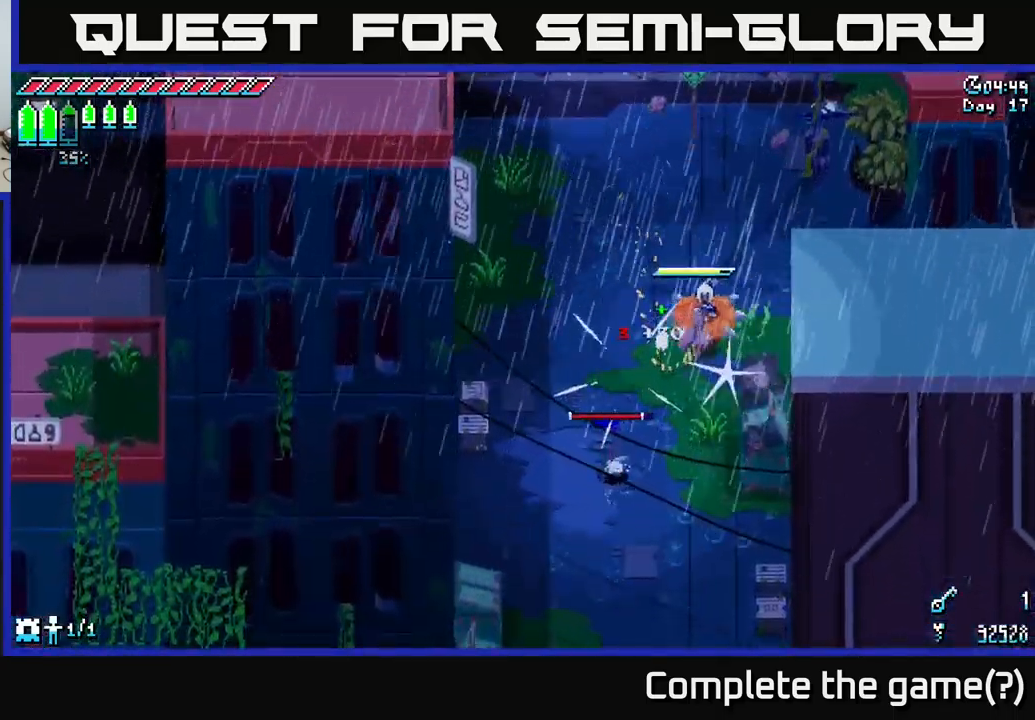
{"buttons": ["X"], "left_stick": "down", "right_stick": "center", "events": [[217, "A", "down"], [317, "A", "up"]]}
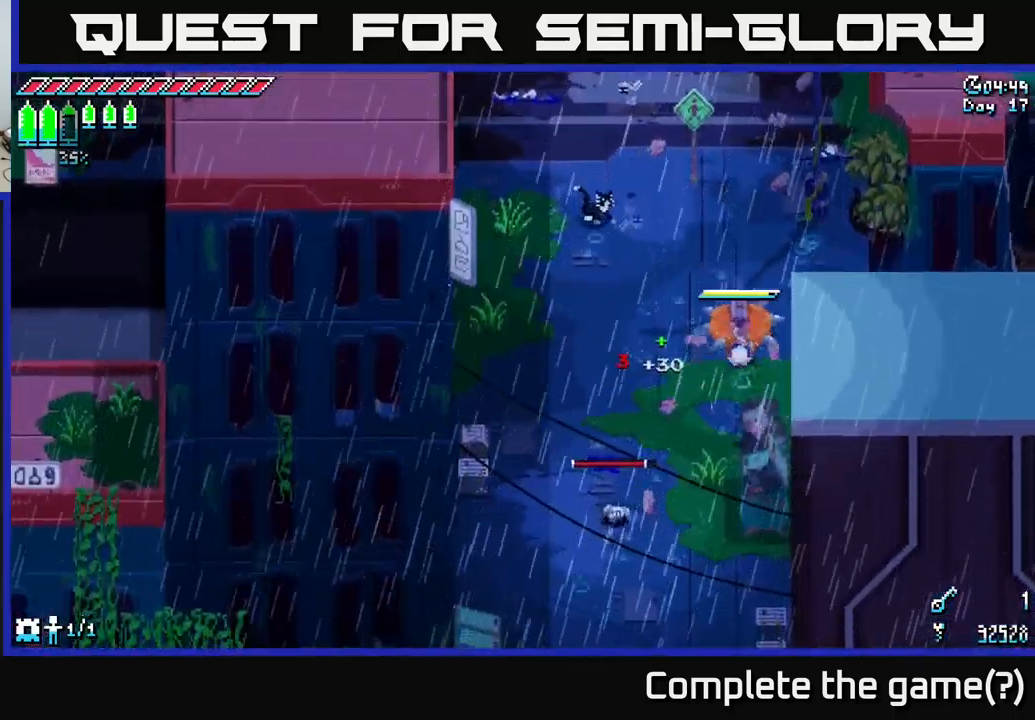
{"buttons": [], "left_stick": "down-left", "right_stick": "center", "events": [[134, "left_stick", "down-left"], [250, "R2", "down"], [334, "R2", "up"], [384, "X", "up"]]}
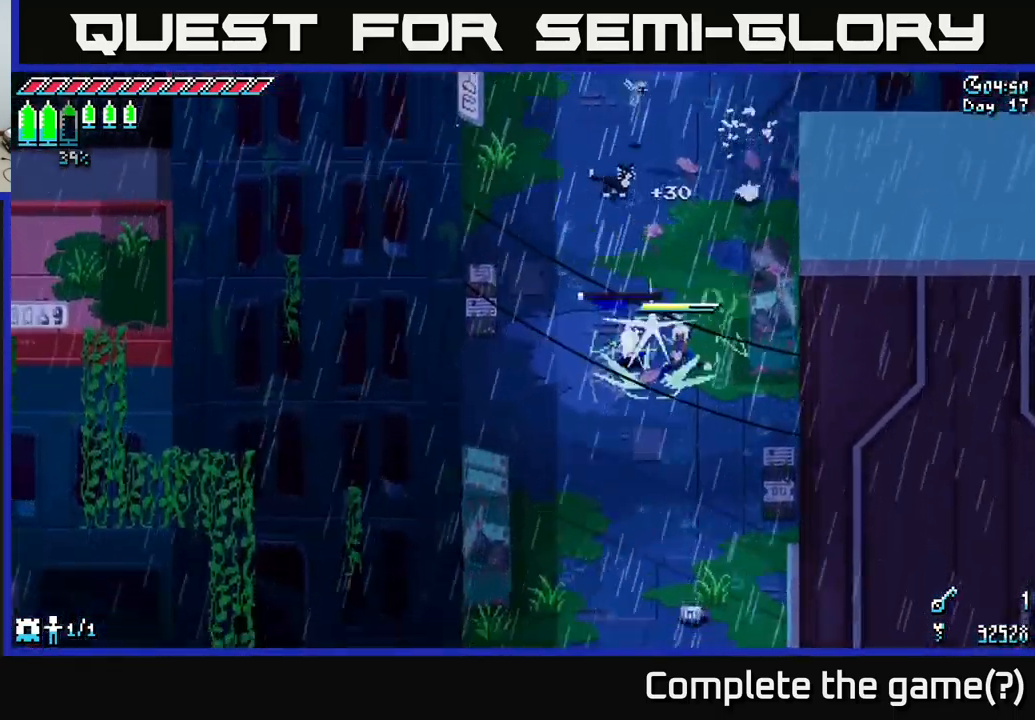
{"buttons": ["X"], "left_stick": "down", "right_stick": "center", "events": [[417, "left_stick", "down"], [500, "X", "down"]]}
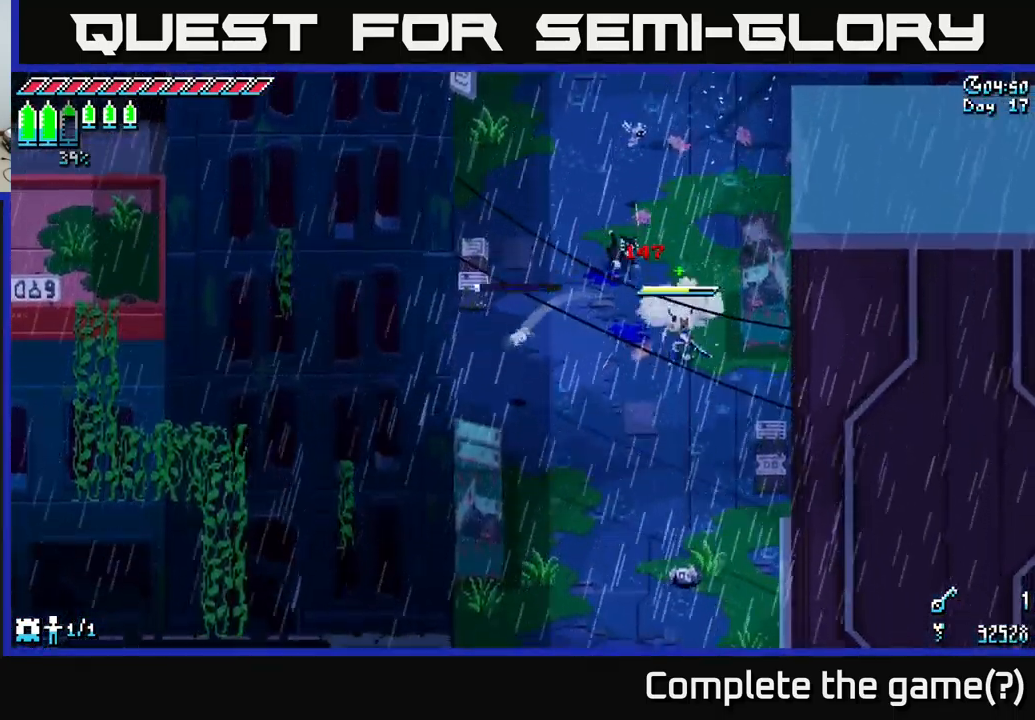
{"buttons": ["X", "R2"], "left_stick": "down", "right_stick": "center", "events": [[467, "R2", "down"]]}
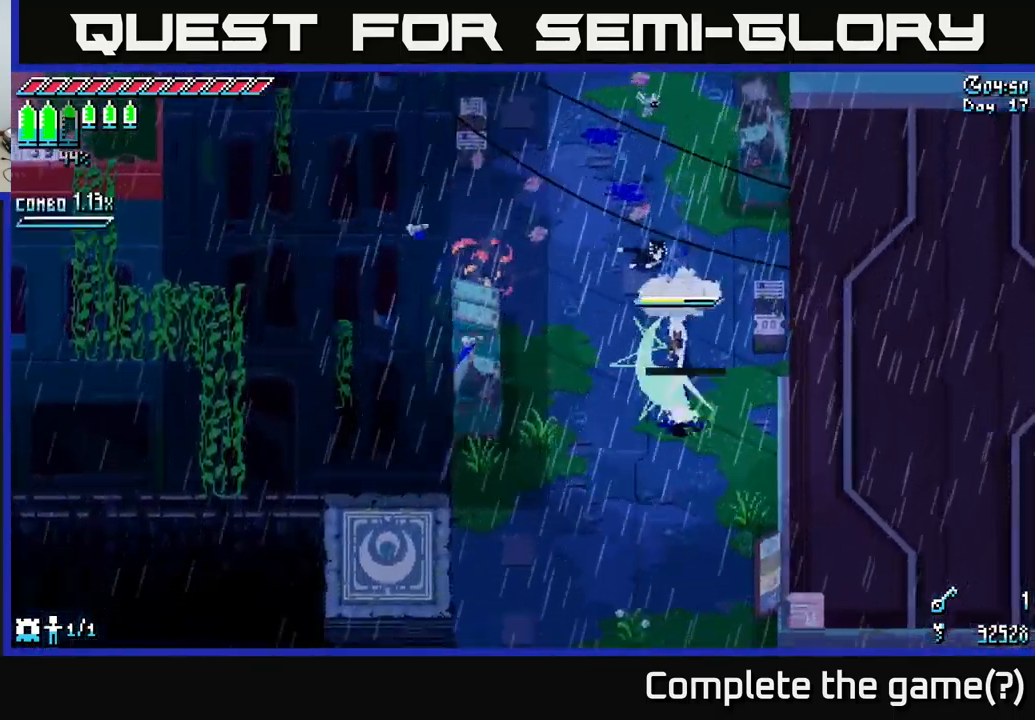
{"buttons": ["X"], "left_stick": "down-left", "right_stick": "center", "events": [[50, "R2", "up"], [50, "X", "up"], [300, "left_stick", "down-left"], [450, "X", "down"]]}
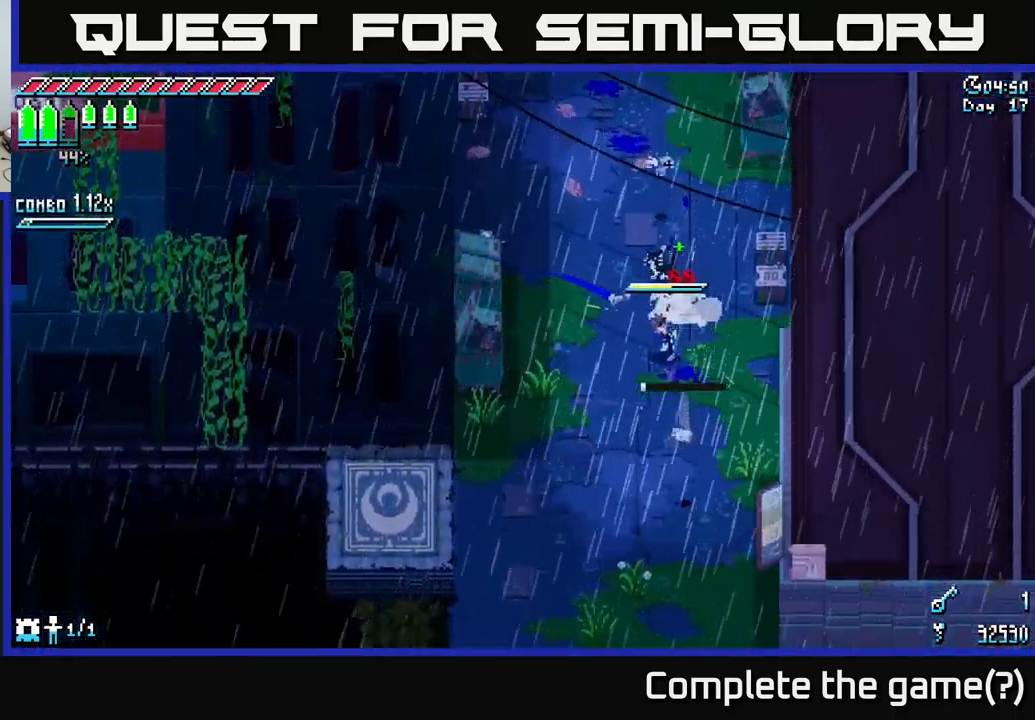
{"buttons": ["X"], "left_stick": "down-left", "right_stick": "center", "events": []}
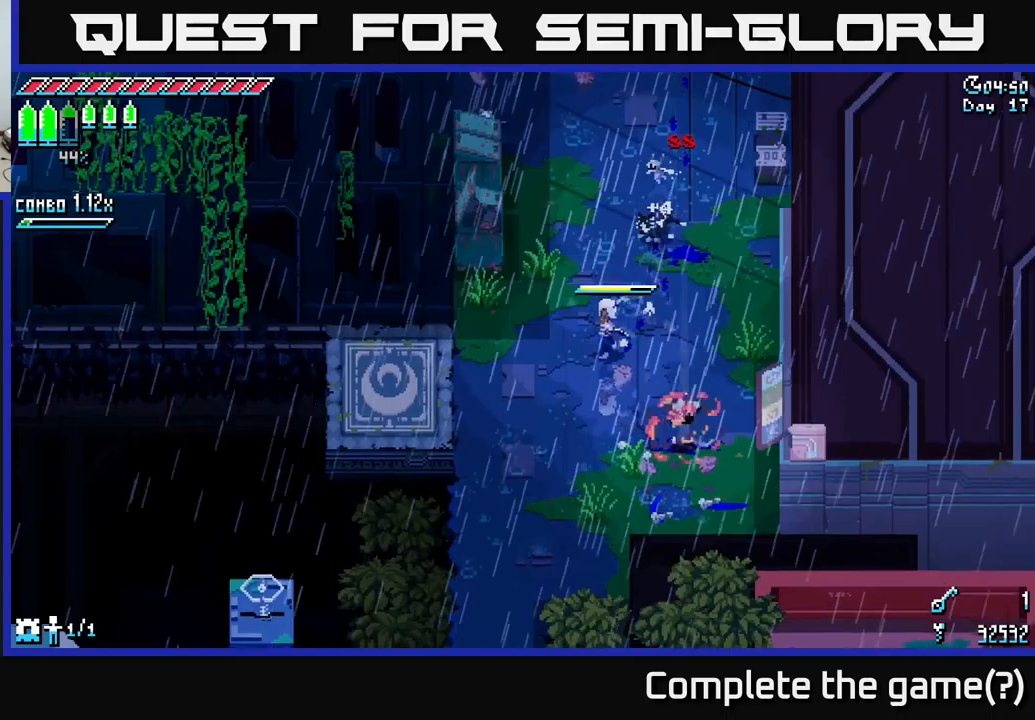
{"buttons": ["X"], "left_stick": "down-left", "right_stick": "center", "events": []}
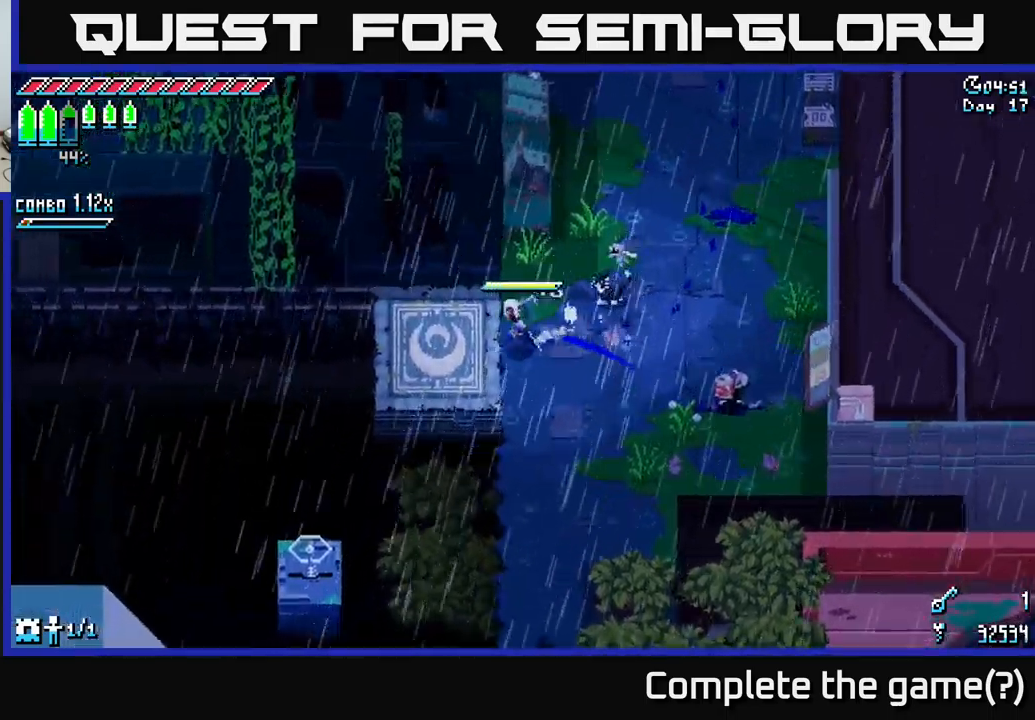
{"buttons": [], "left_stick": "center", "right_stick": "down-left", "events": [[66, "X", "up"], [116, "left_stick", "left"], [133, "right_stick", "down"], [200, "right_stick", "down-left"], [400, "left_stick", "center"]]}
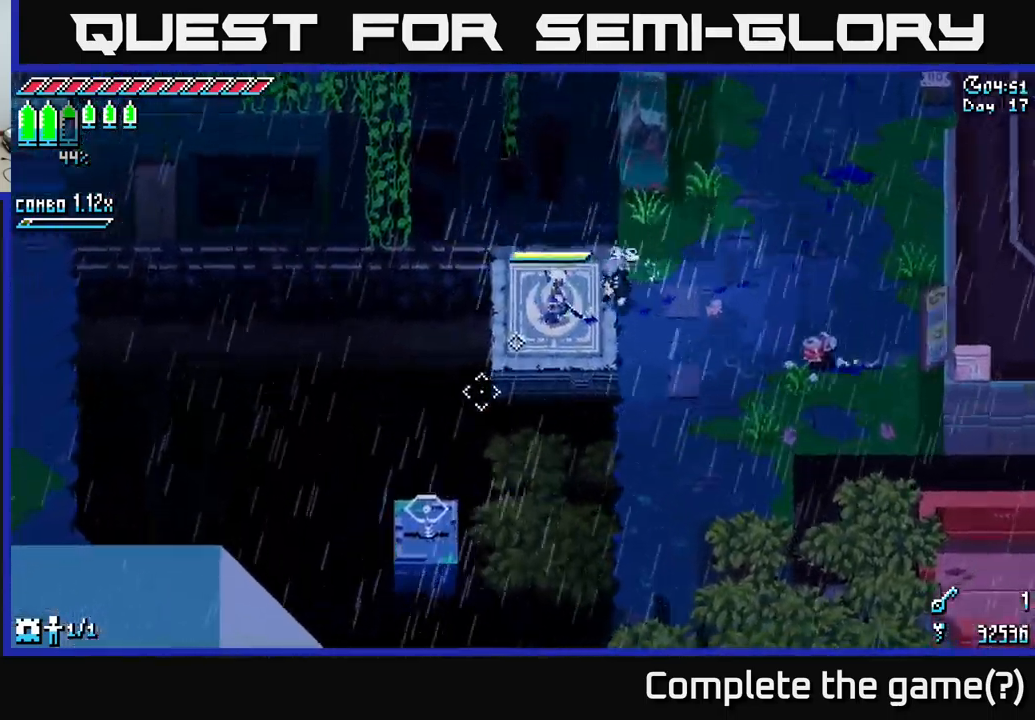
{"buttons": [], "left_stick": "center", "right_stick": "down-left", "events": [[350, "L2", "down"], [433, "L2", "up"]]}
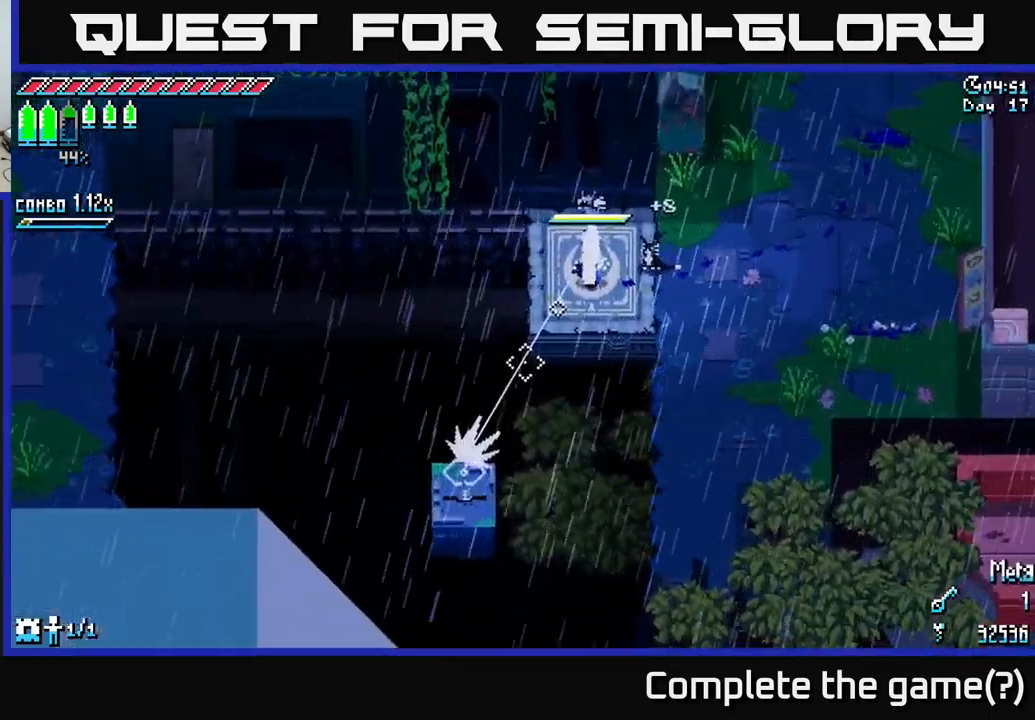
{"buttons": [], "left_stick": "center", "right_stick": "left", "events": [[466, "right_stick", "left"]]}
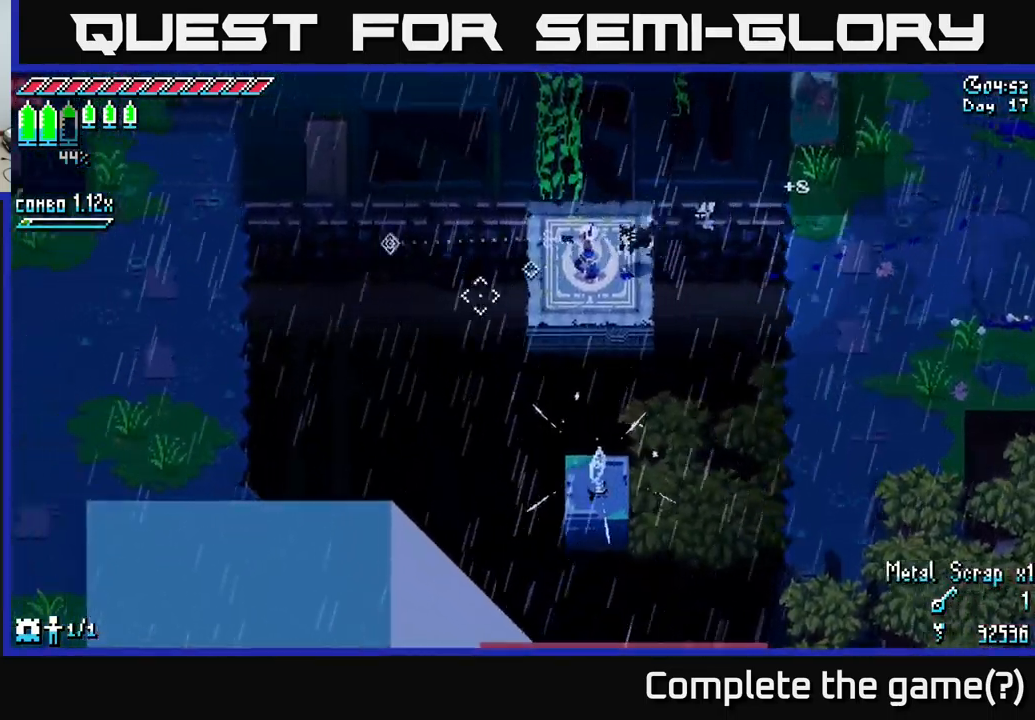
{"buttons": [], "left_stick": "center", "right_stick": "left", "events": []}
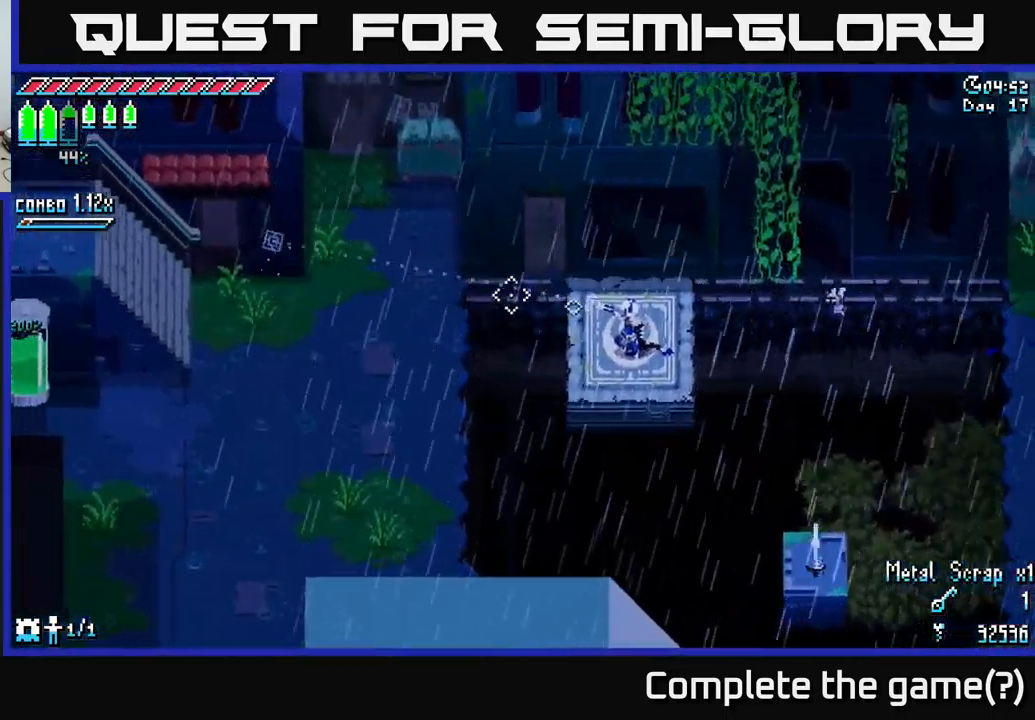
{"buttons": ["X"], "left_stick": "left", "right_stick": "center", "events": [[33, "right_stick", "center"], [133, "left_stick", "left"], [216, "X", "down"]]}
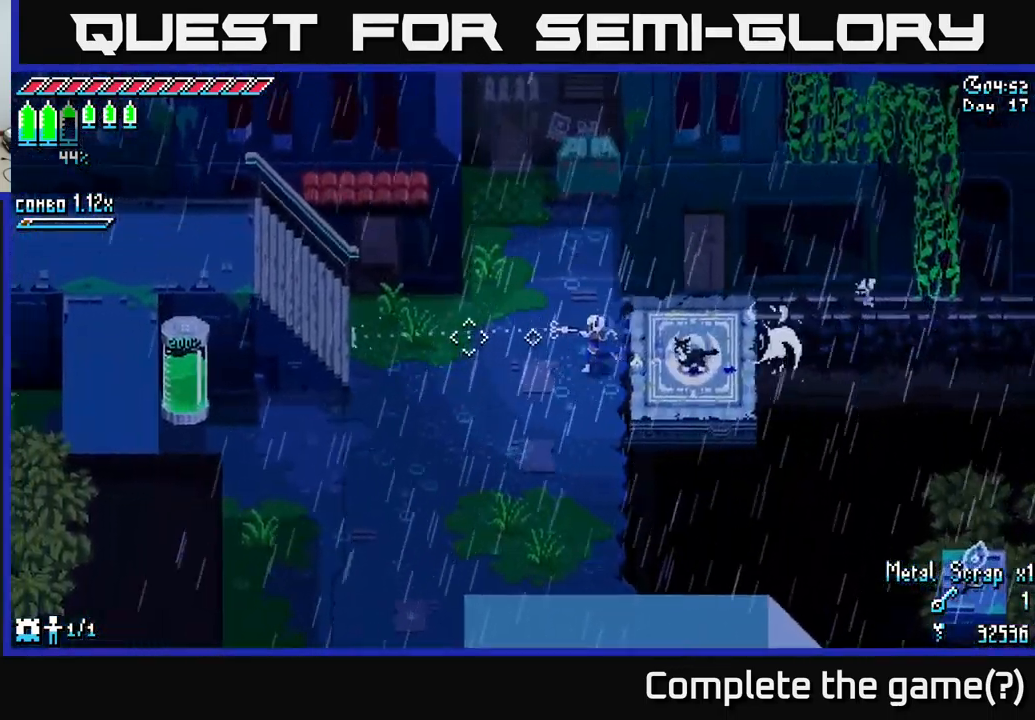
{"buttons": ["X"], "left_stick": "up-left", "right_stick": "center", "events": [[333, "left_stick", "up-left"]]}
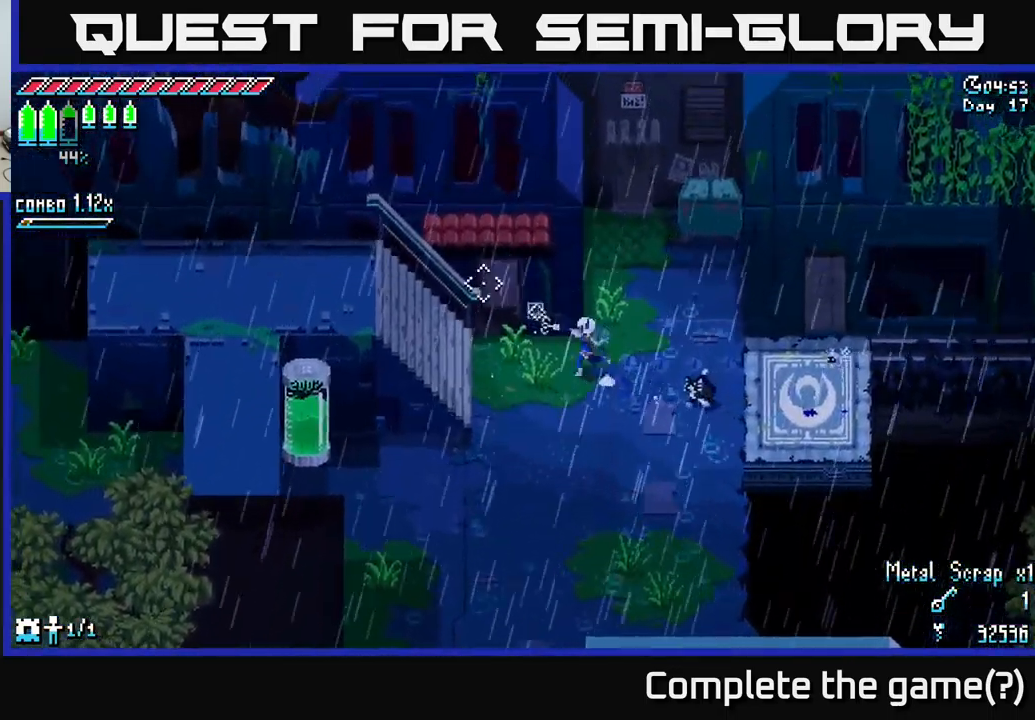
{"buttons": ["A", "X"], "left_stick": "left", "right_stick": "center", "events": [[50, "left_stick", "left"], [466, "A", "down"]]}
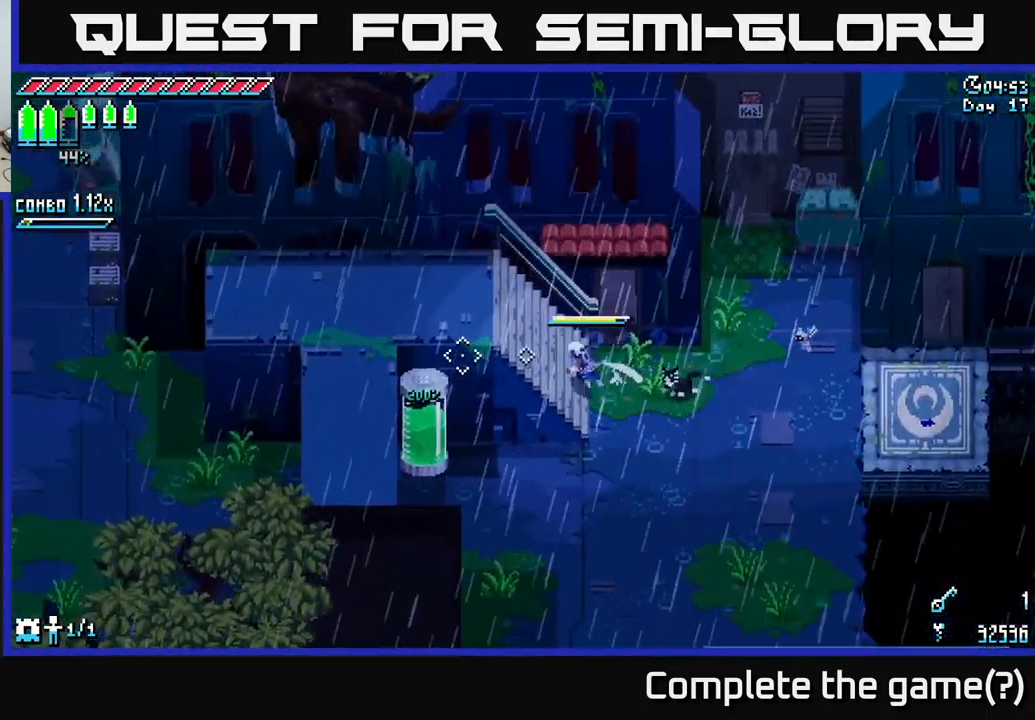
{"buttons": ["X"], "left_stick": "left", "right_stick": "center", "events": [[133, "A", "up"]]}
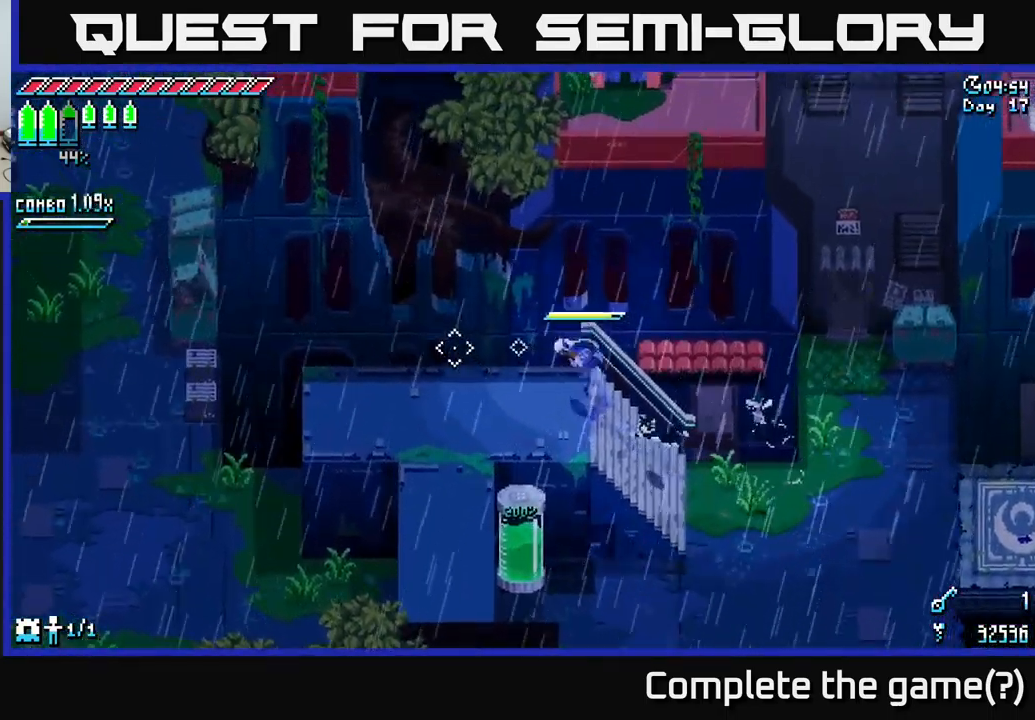
{"buttons": ["X"], "left_stick": "left", "right_stick": "center", "events": []}
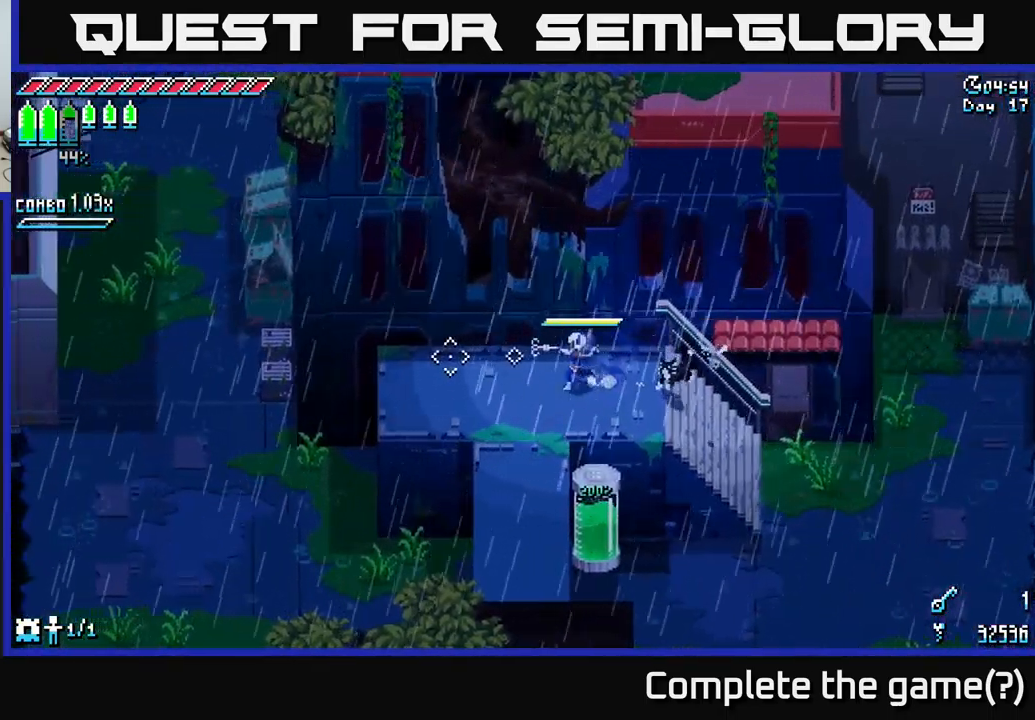
{"buttons": ["A", "X"], "left_stick": "left", "right_stick": "center", "events": [[483, "A", "down"]]}
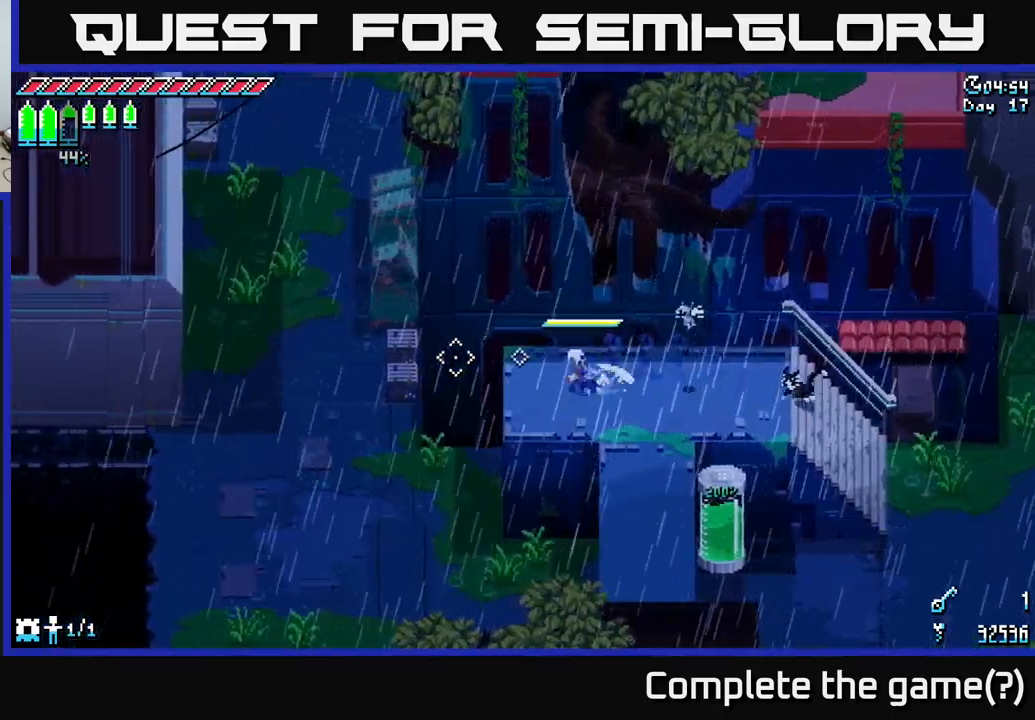
{"buttons": ["X"], "left_stick": "up-left", "right_stick": "center", "events": [[150, "A", "up"], [350, "left_stick", "up-left"]]}
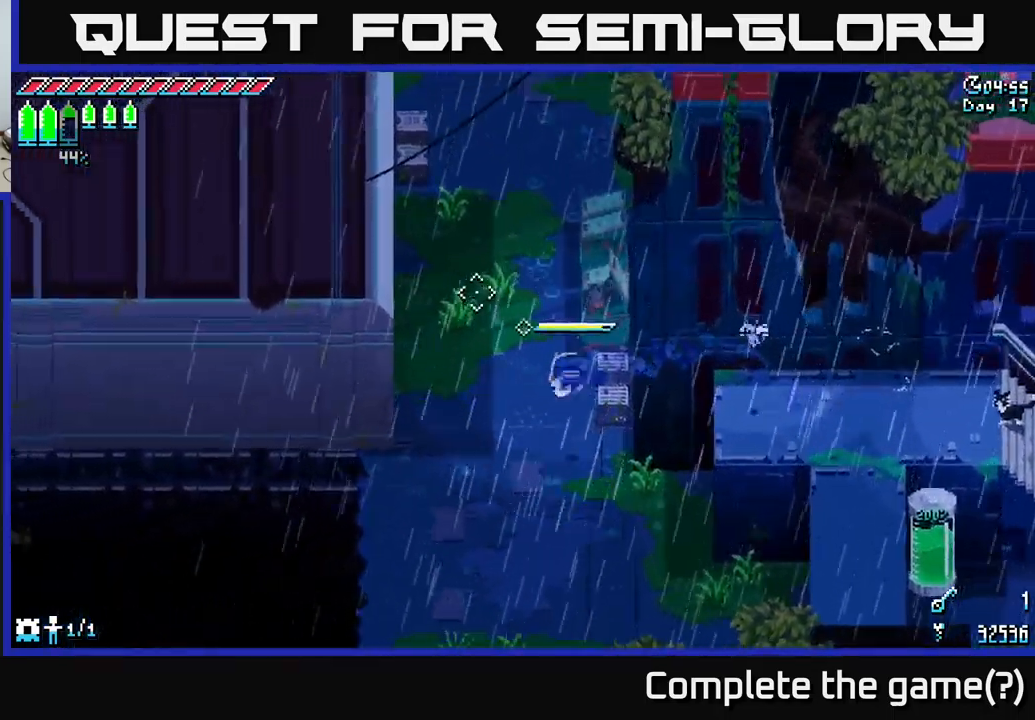
{"buttons": ["A", "X"], "left_stick": "up", "right_stick": "center", "events": [[250, "left_stick", "up"], [400, "A", "down"]]}
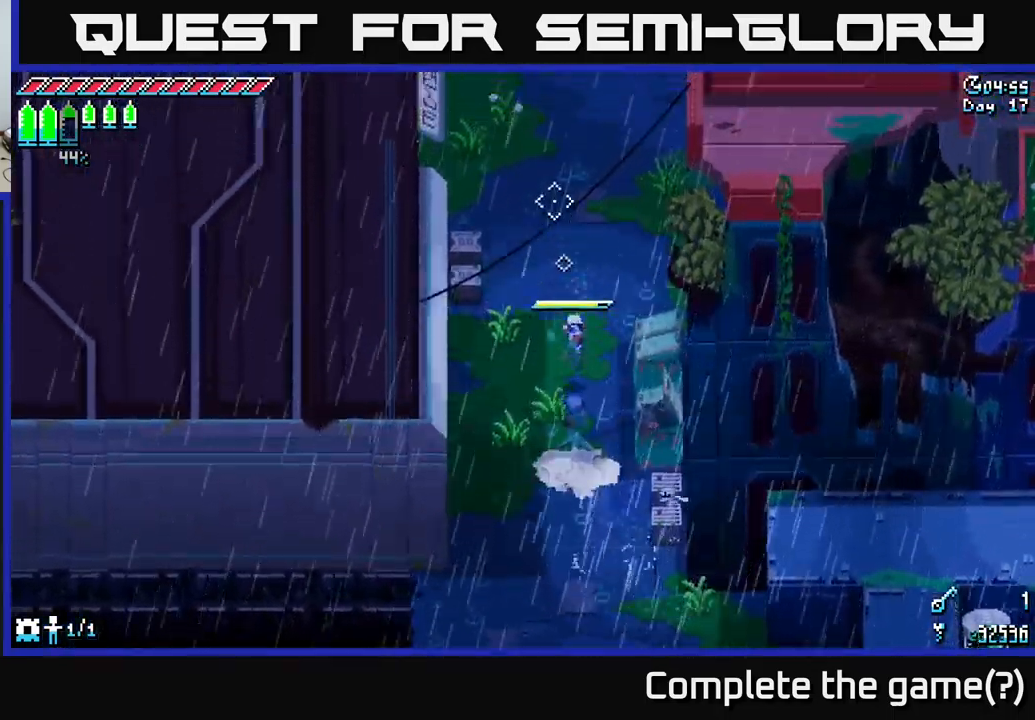
{"buttons": ["X"], "left_stick": "up", "right_stick": "center", "events": [[17, "A", "up"], [117, "A", "down"], [250, "A", "up"]]}
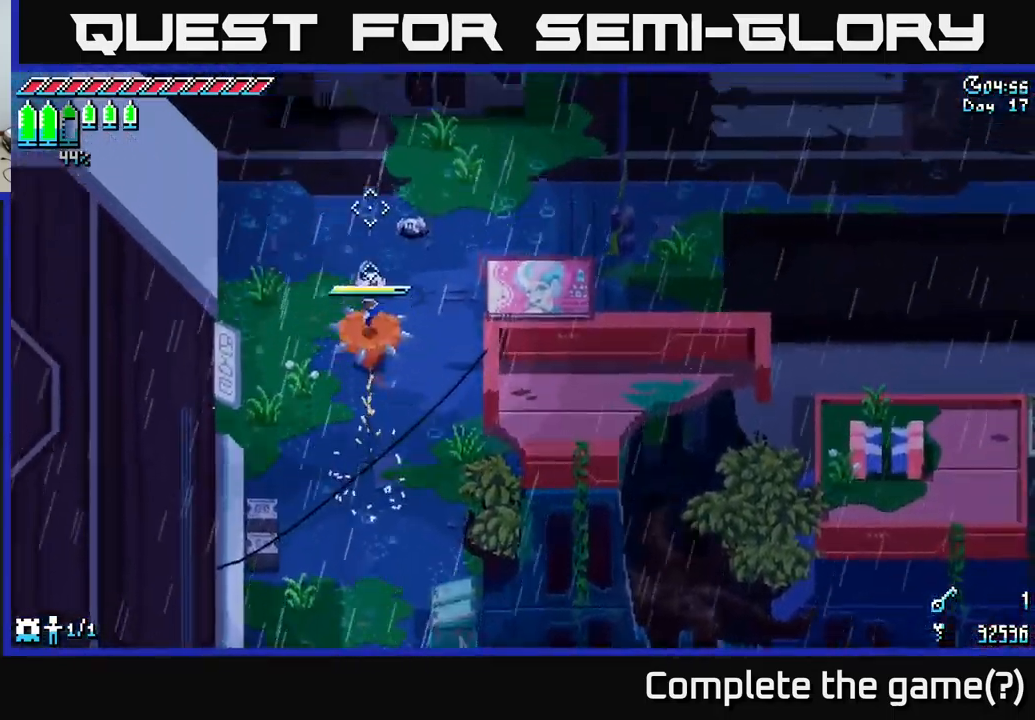
{"buttons": ["X"], "left_stick": "up-right", "right_stick": "center", "events": [[333, "A", "down"], [333, "left_stick", "up-right"], [483, "A", "up"]]}
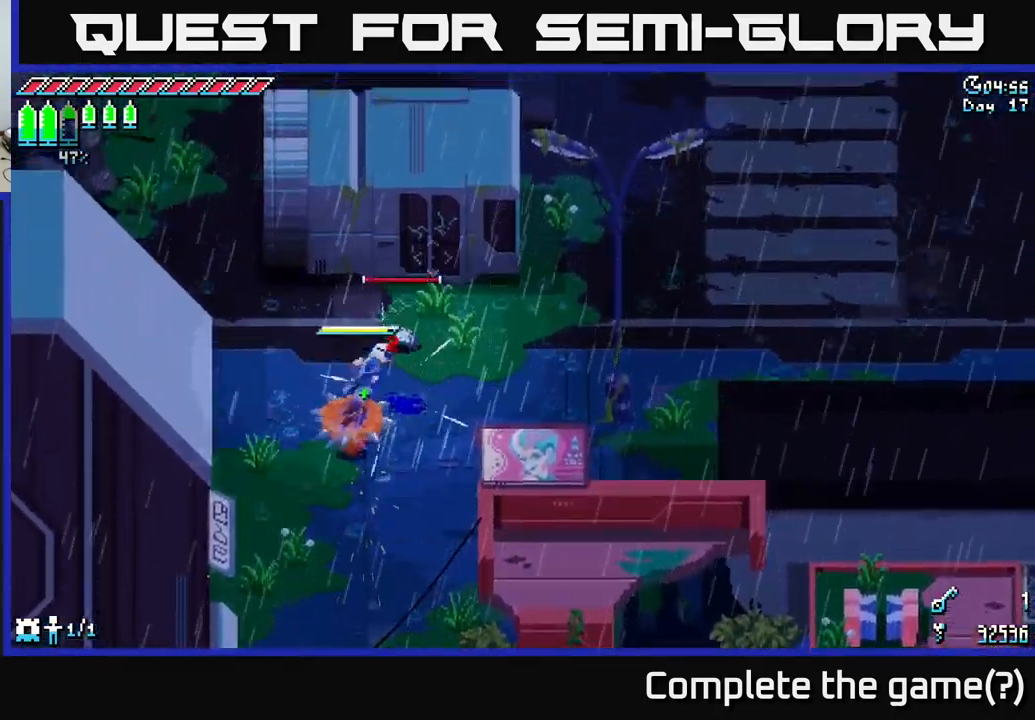
{"buttons": [], "left_stick": "up-right", "right_stick": "center", "events": [[167, "R2", "down"], [250, "R2", "up"], [267, "X", "up"]]}
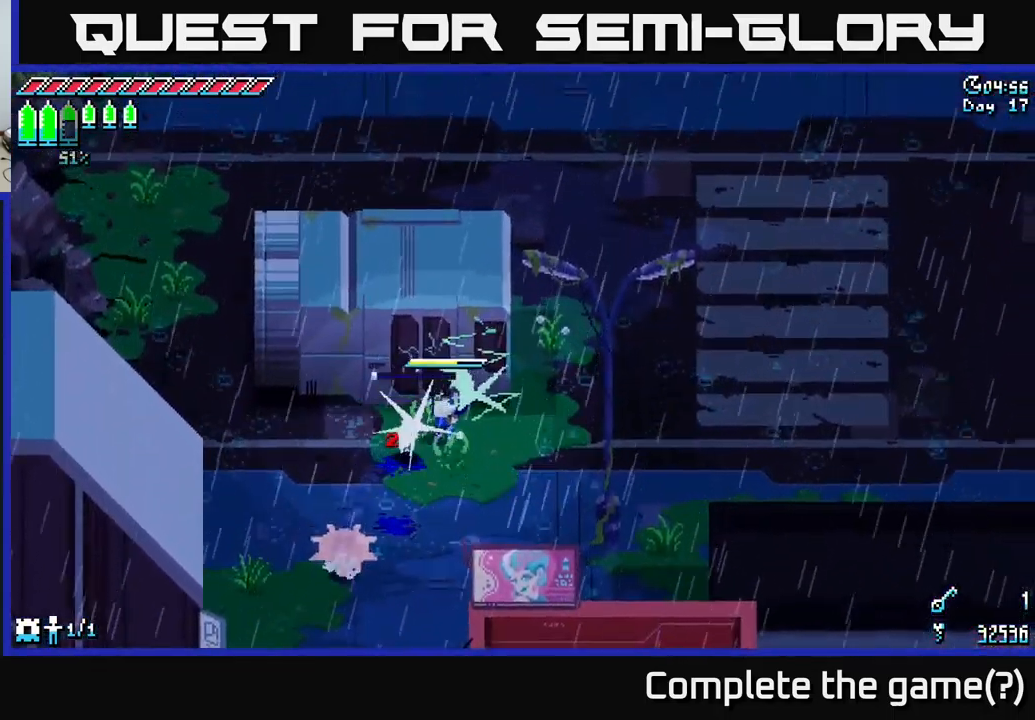
{"buttons": ["X"], "left_stick": "right", "right_stick": "center", "events": [[50, "left_stick", "center"], [133, "left_stick", "down"], [217, "left_stick", "down-left"], [350, "left_stick", "center"], [483, "left_stick", "right"], [500, "X", "down"]]}
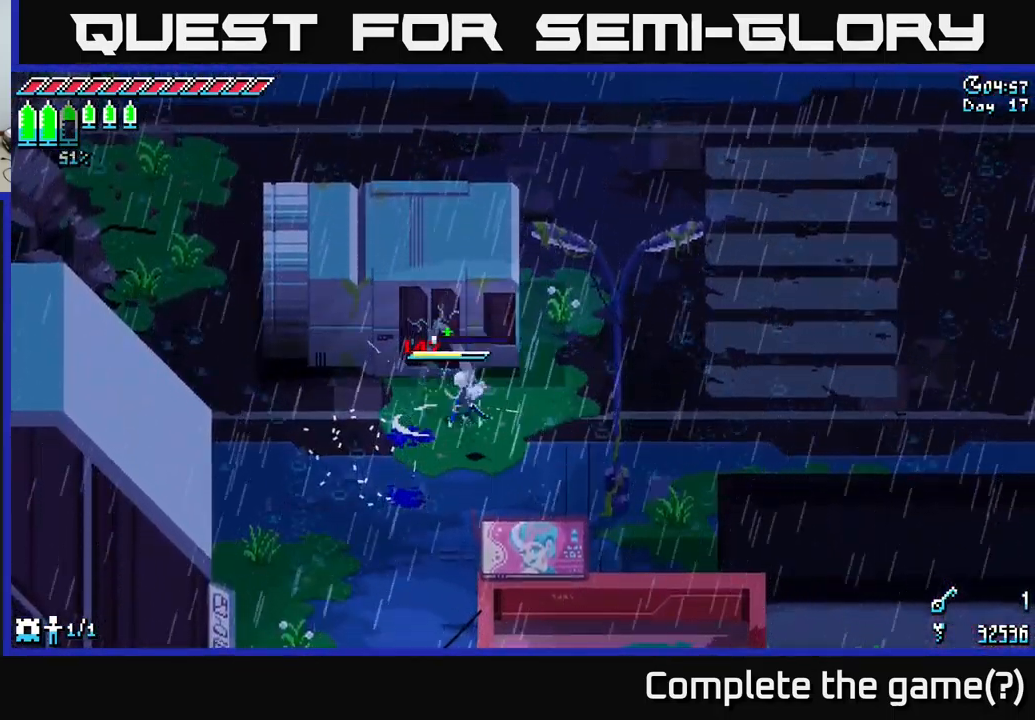
{"buttons": ["X"], "left_stick": "up-right", "right_stick": "center", "events": [[383, "left_stick", "up-right"]]}